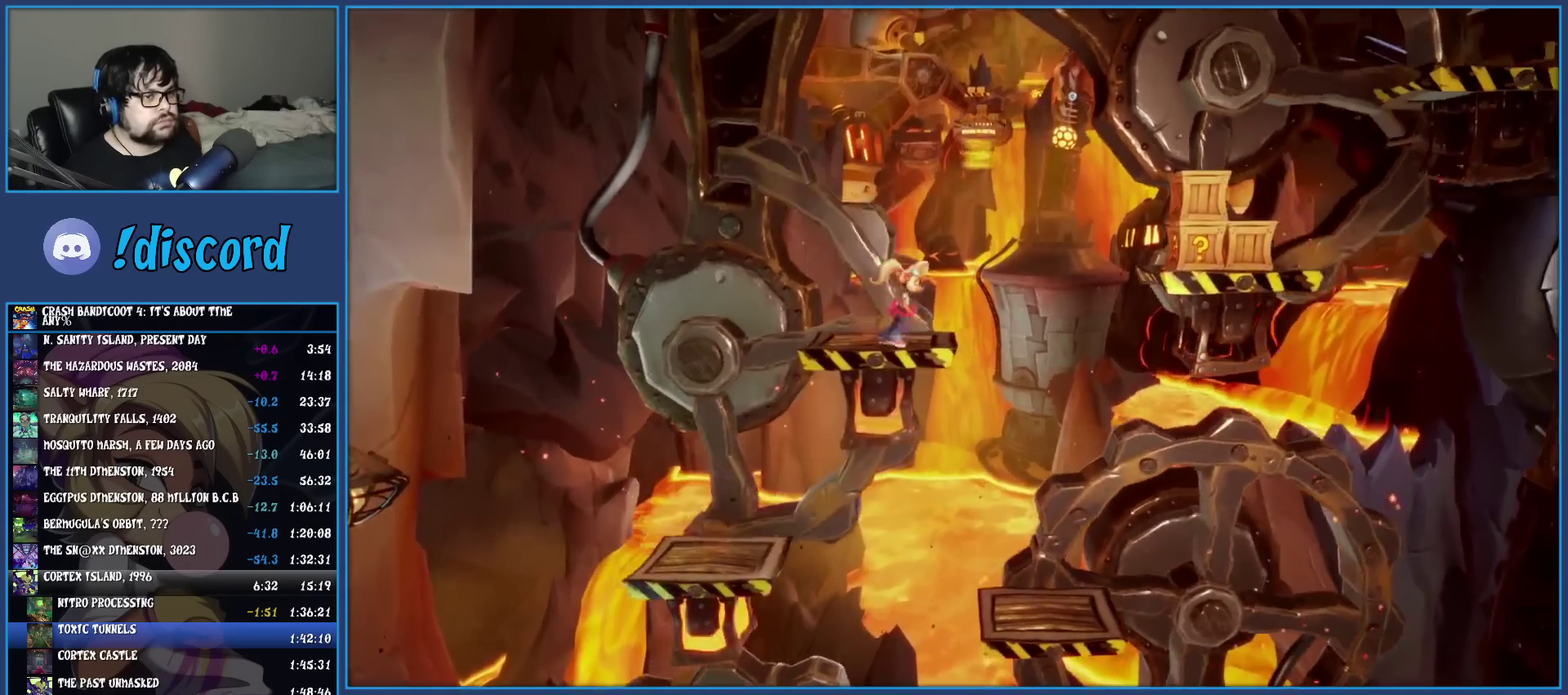
Gameplay with a controller (PlayStation layout); each line is a JSON object with the inputs held at the frame after it. "events" lists button and stick changes between this image and that frame as [ms after this image, input, new state], when the widget could be followed in between. Not read: R3 right_stick.
{"buttons": [], "left_stick": "right", "events": [[217, "CROSS", "up"], [267, "SQUARE", "down"], [417, "SQUARE", "up"]]}
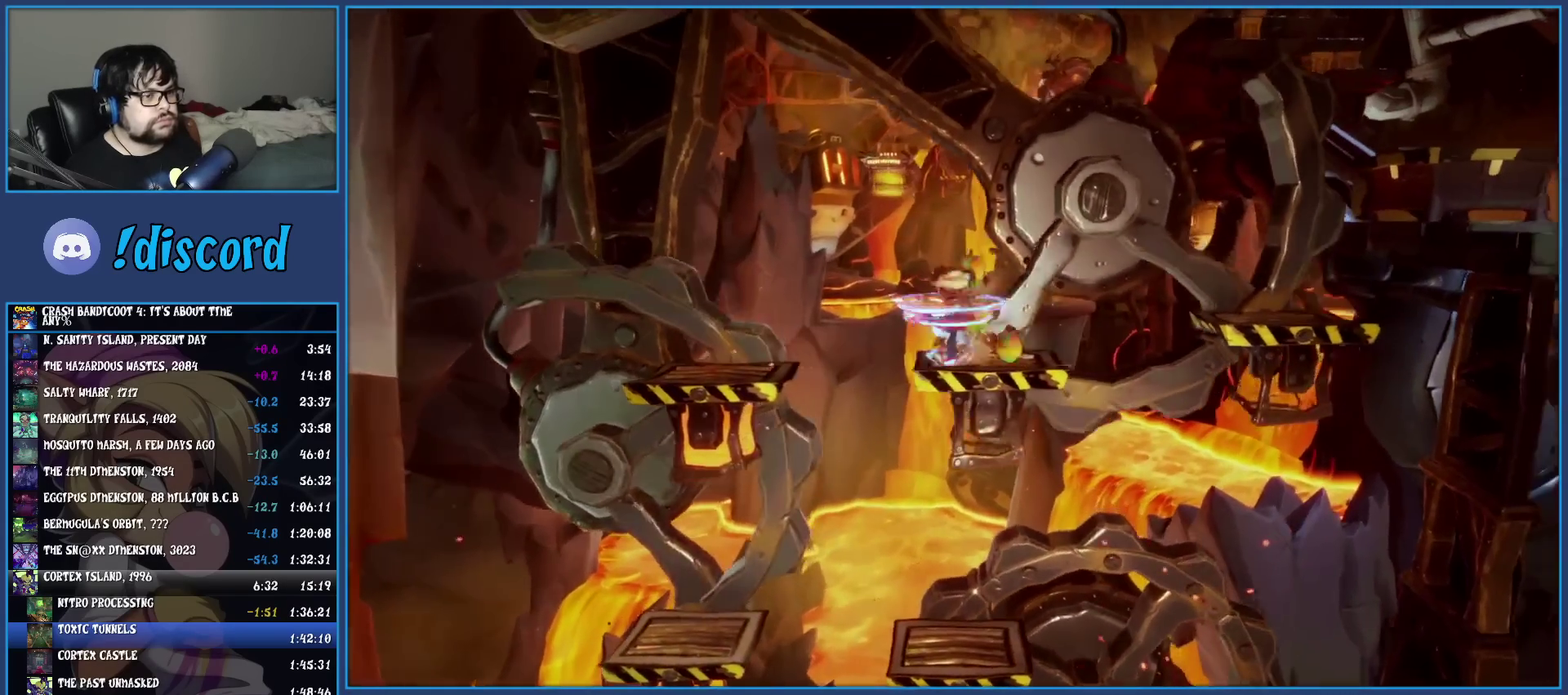
{"buttons": [], "left_stick": "right", "events": [[167, "CROSS", "down"], [317, "CROSS", "up"]]}
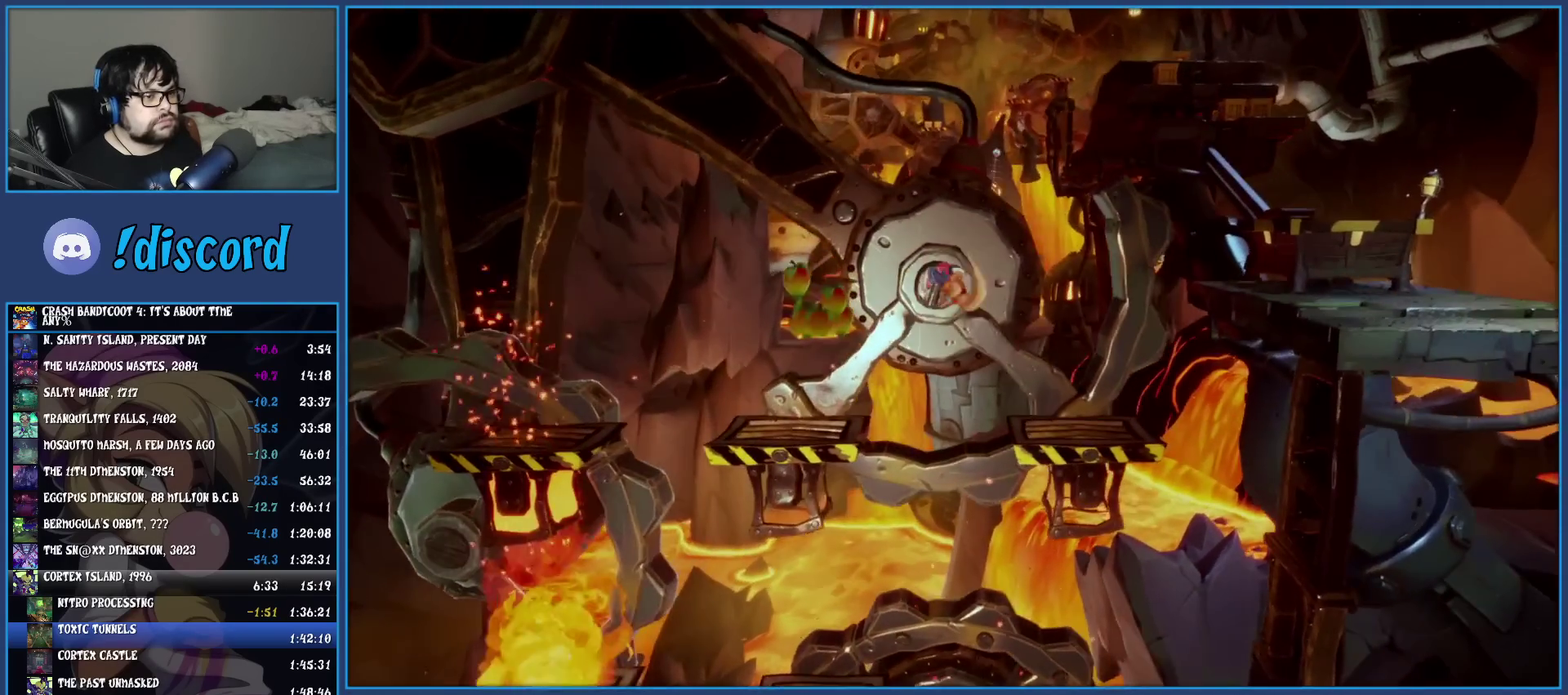
{"buttons": ["CROSS"], "left_stick": "right", "events": [[483, "CROSS", "down"]]}
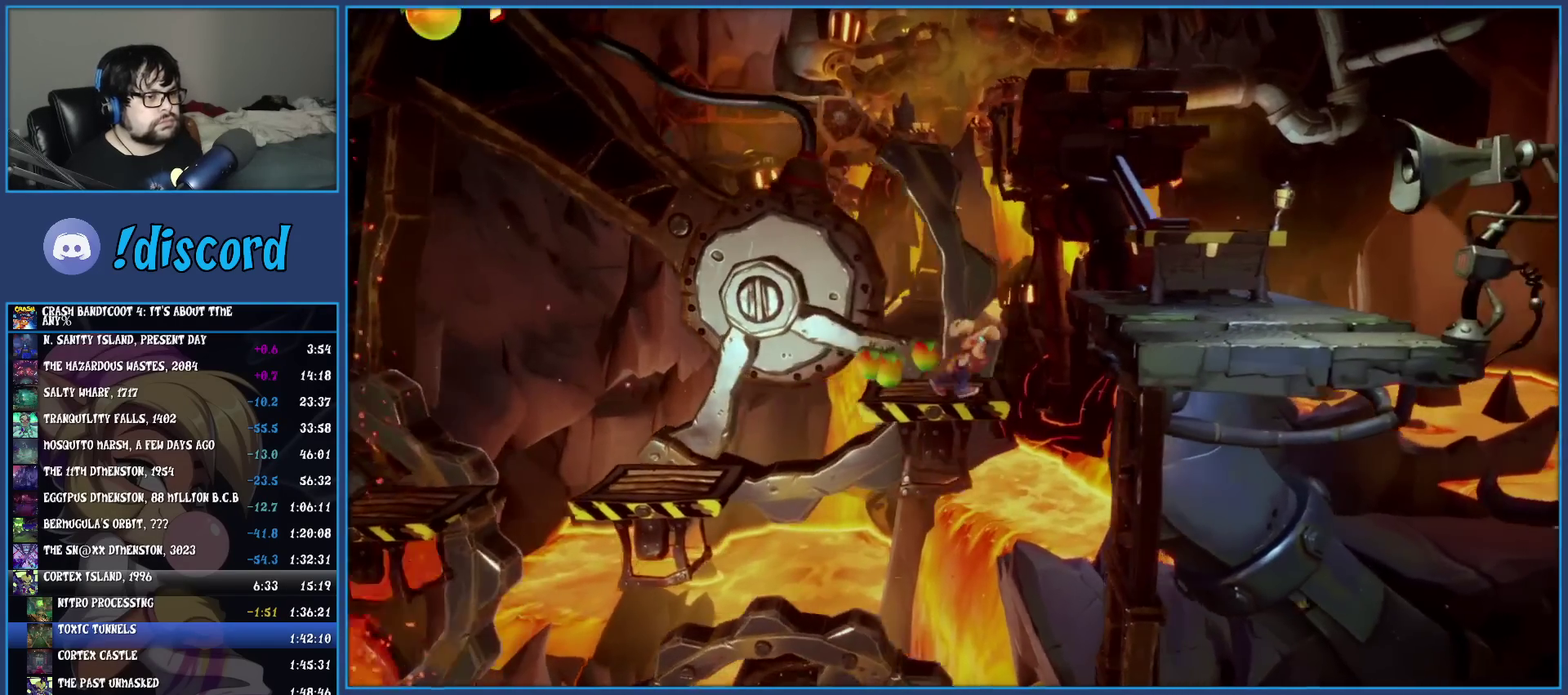
{"buttons": [], "left_stick": "up-right", "events": [[150, "CROSS", "up"], [367, "left_stick", "up-right"]]}
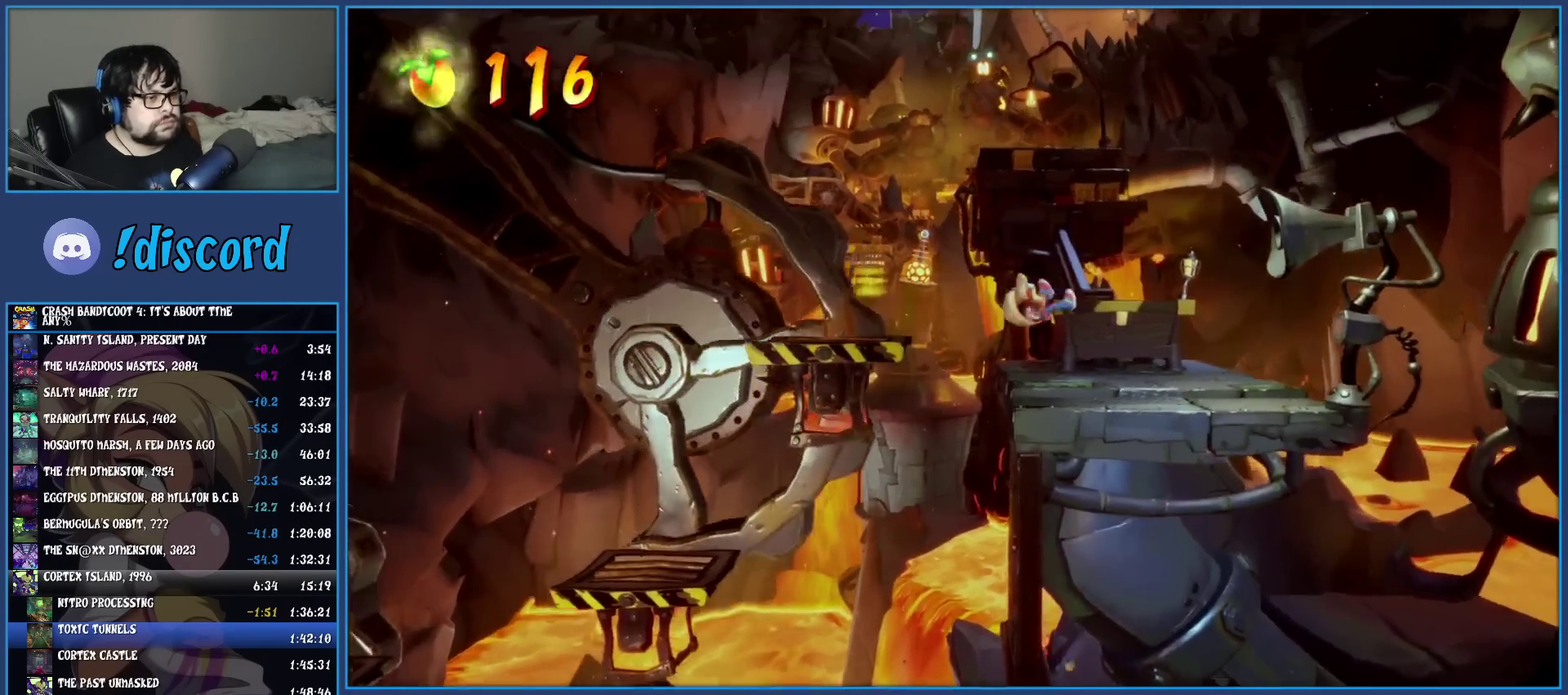
{"buttons": [], "left_stick": "up", "events": [[83, "left_stick", "up"], [267, "CROSS", "down"], [467, "CROSS", "up"]]}
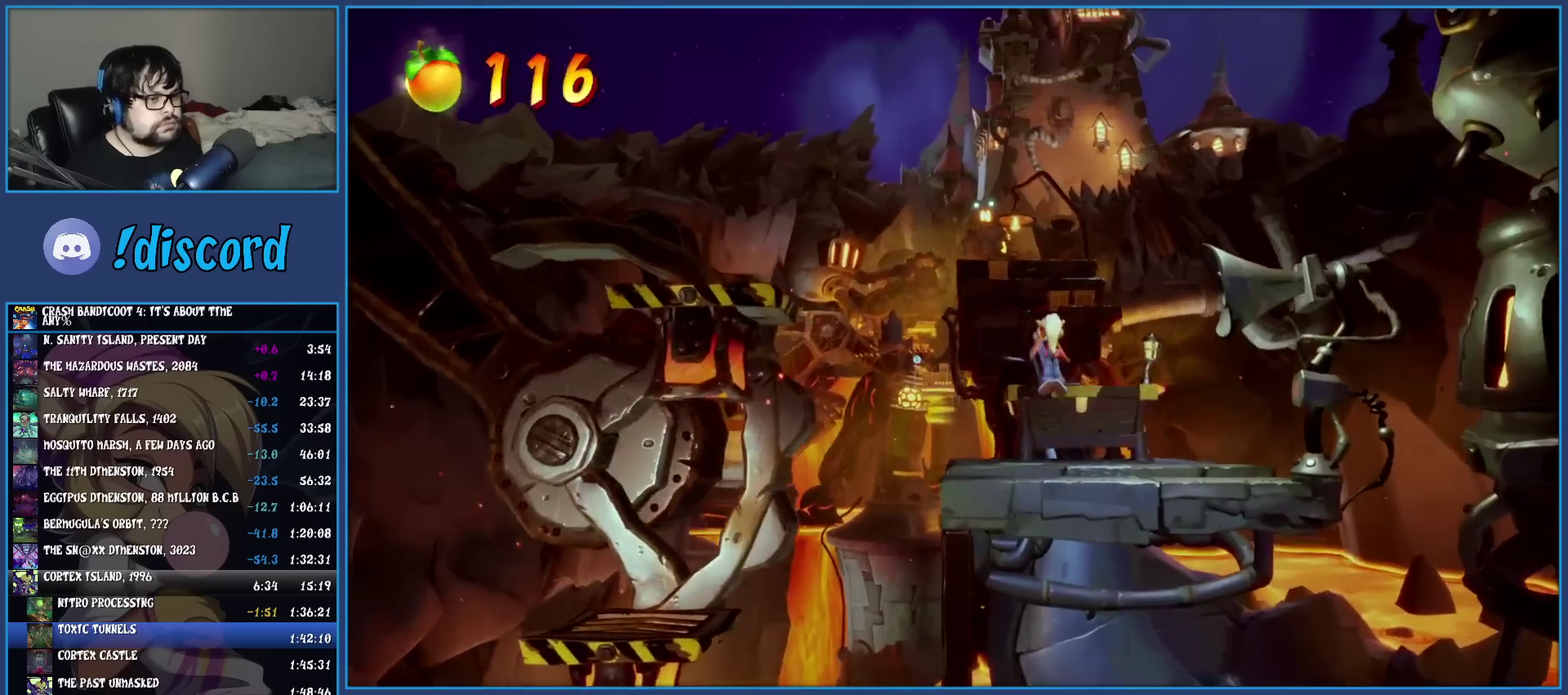
{"buttons": [], "left_stick": "center", "events": [[233, "left_stick", "center"]]}
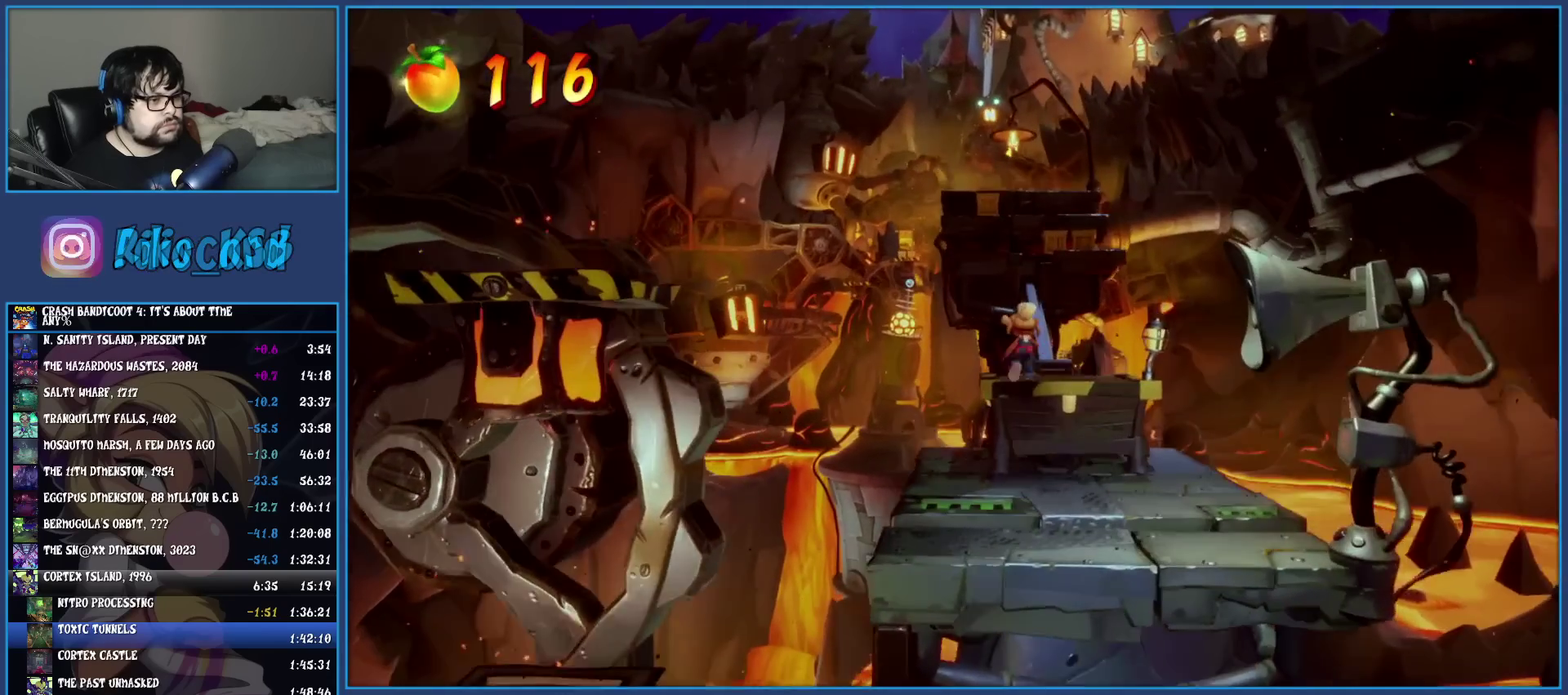
{"buttons": [], "left_stick": "center", "events": []}
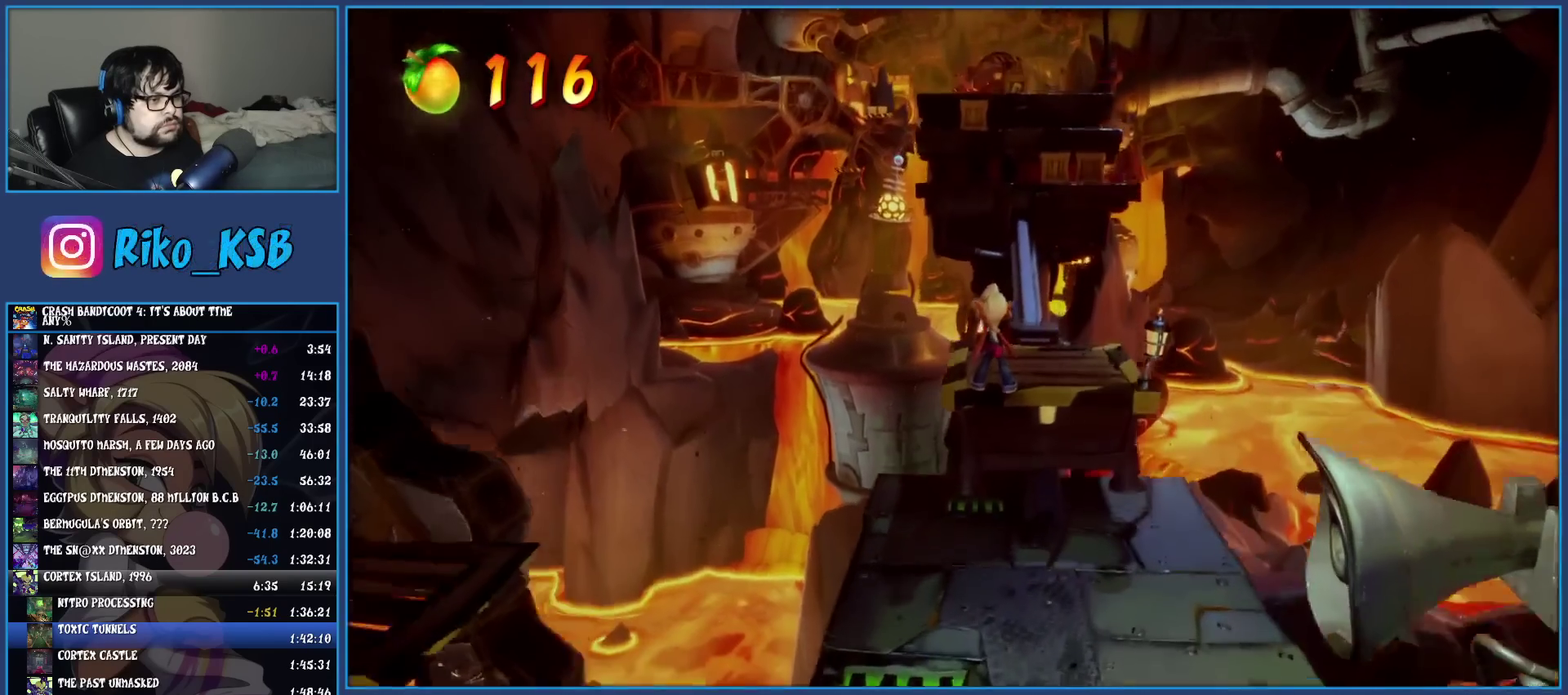
{"buttons": [], "left_stick": "center", "events": [[100, "left_stick", "up"], [200, "left_stick", "center"]]}
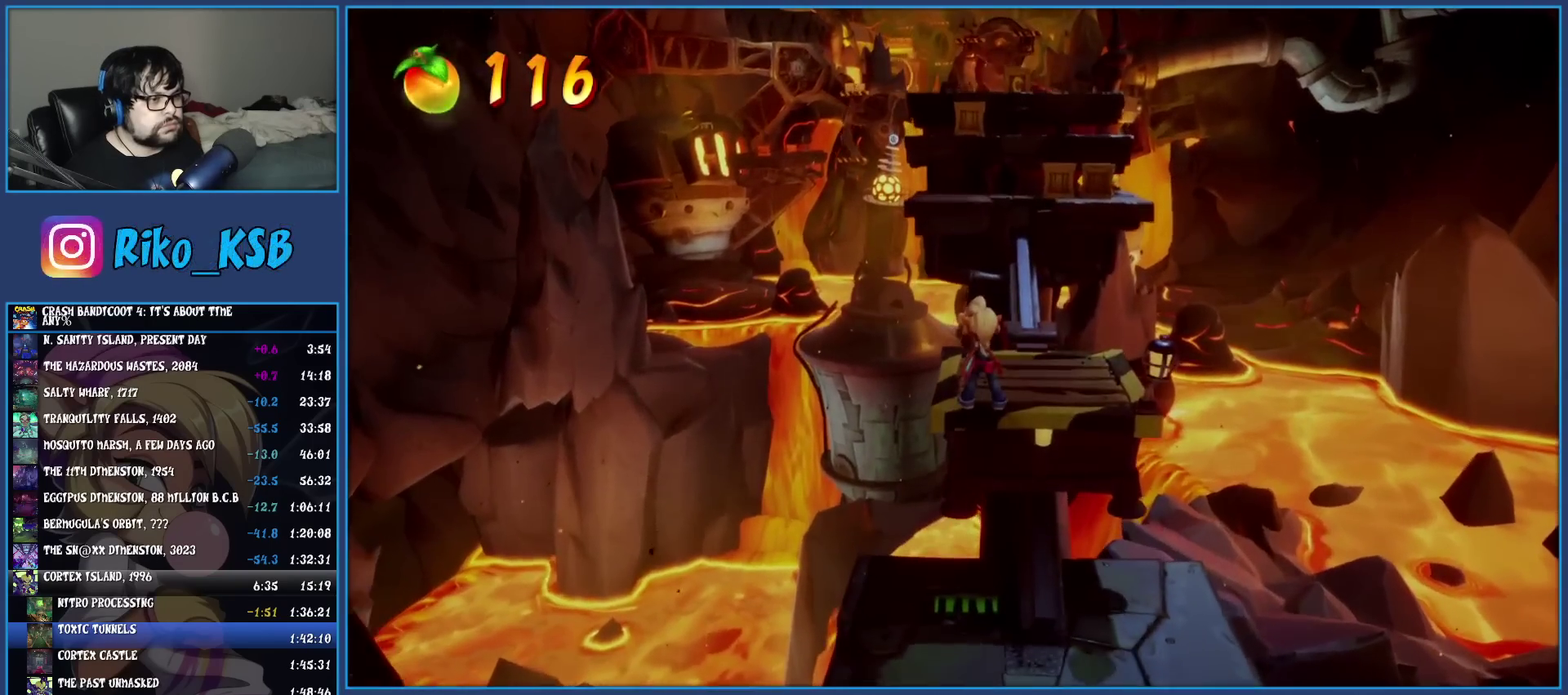
{"buttons": [], "left_stick": "center", "events": []}
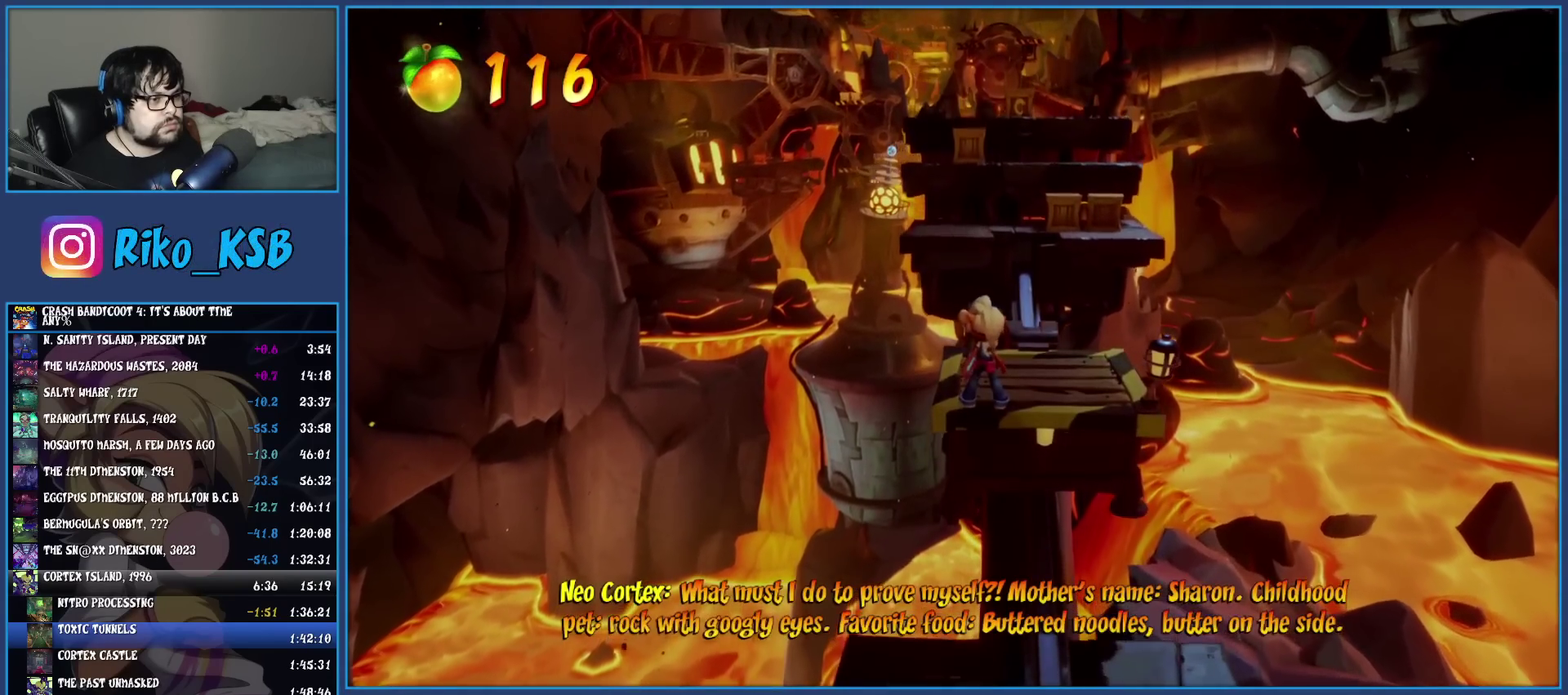
{"buttons": [], "left_stick": "up", "events": [[283, "left_stick", "up-left"], [433, "left_stick", "up"]]}
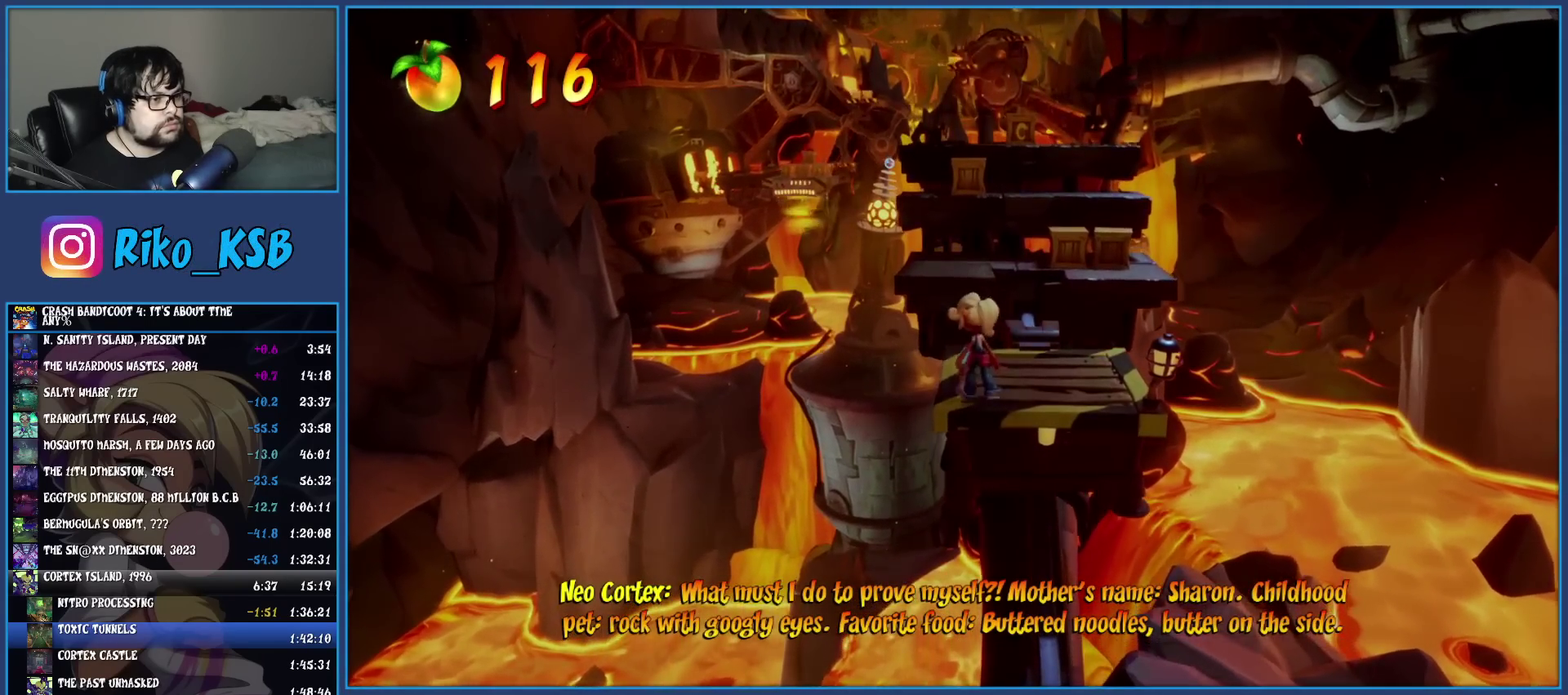
{"buttons": ["CROSS"], "left_stick": "up", "events": [[83, "CROSS", "down"]]}
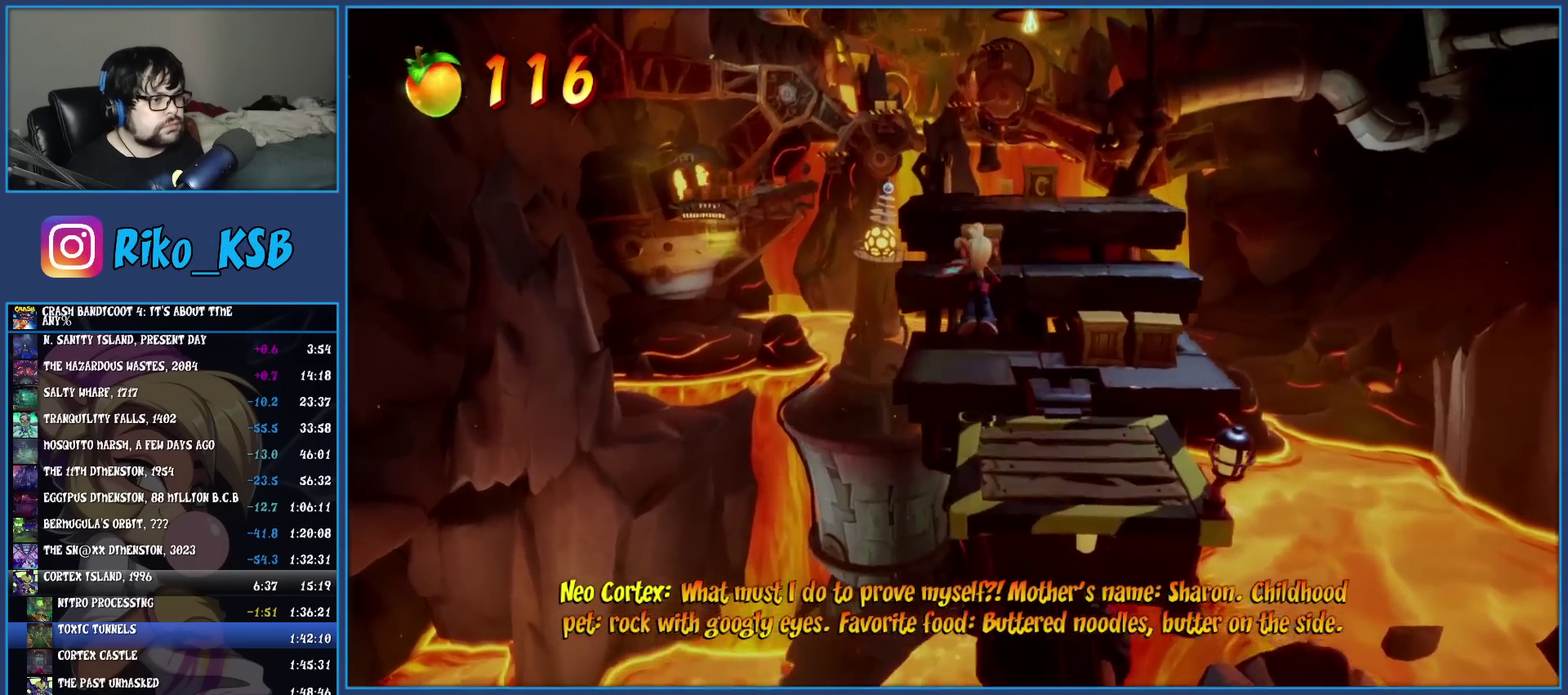
{"buttons": ["CROSS"], "left_stick": "up-right", "events": [[17, "CROSS", "up"], [283, "left_stick", "up-right"], [300, "CROSS", "down"]]}
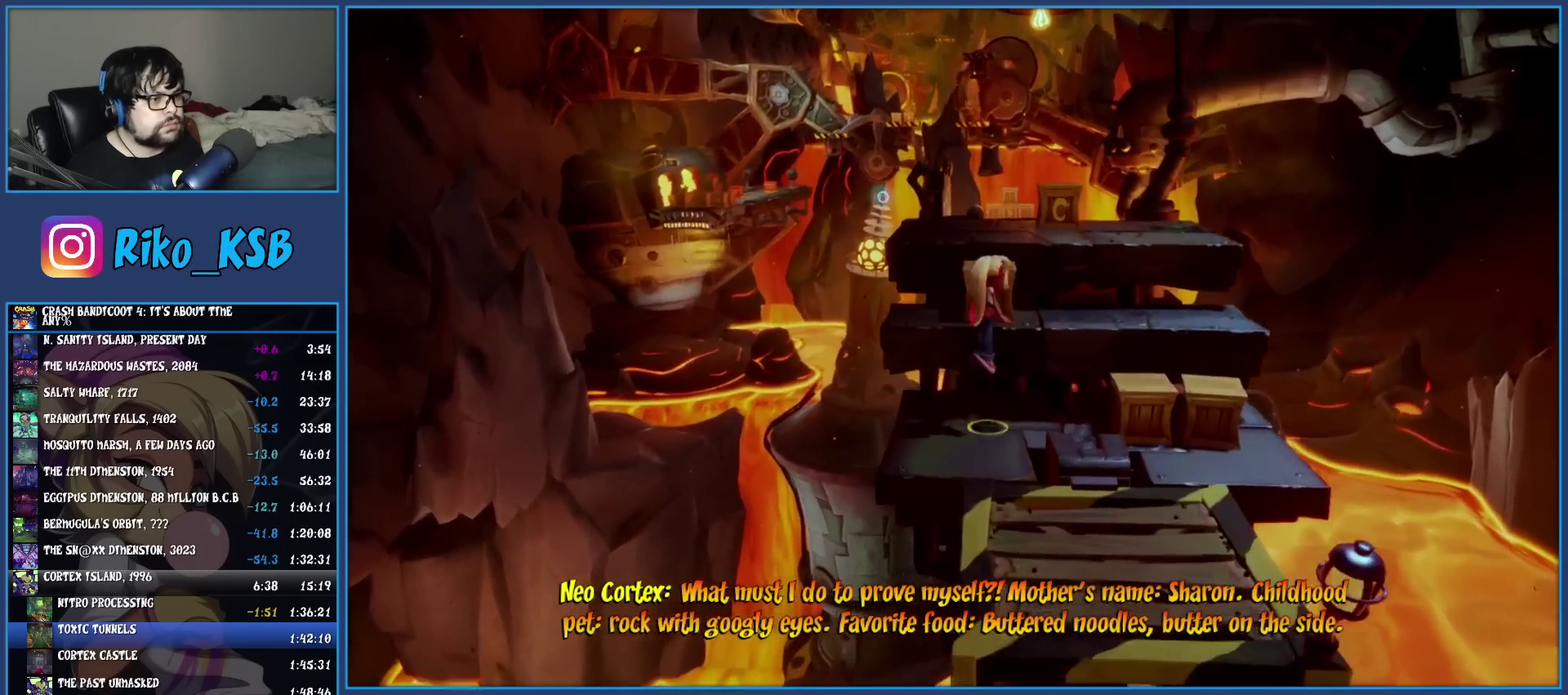
{"buttons": [], "left_stick": "up-right", "events": [[50, "CROSS", "up"], [117, "CROSS", "down"], [283, "CROSS", "up"]]}
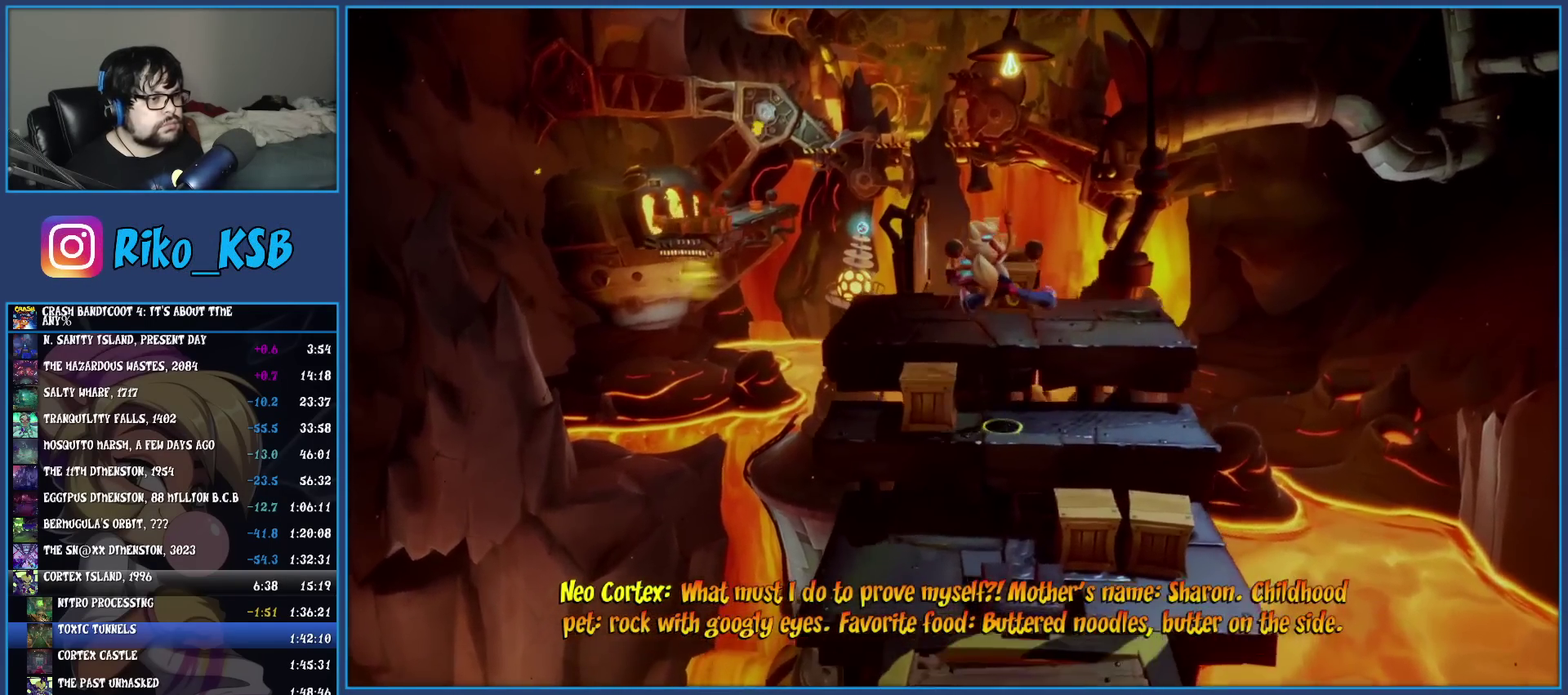
{"buttons": ["R1"], "left_stick": "up", "events": [[83, "SQUARE", "down"], [83, "left_stick", "up"], [250, "SQUARE", "up"], [400, "R1", "down"]]}
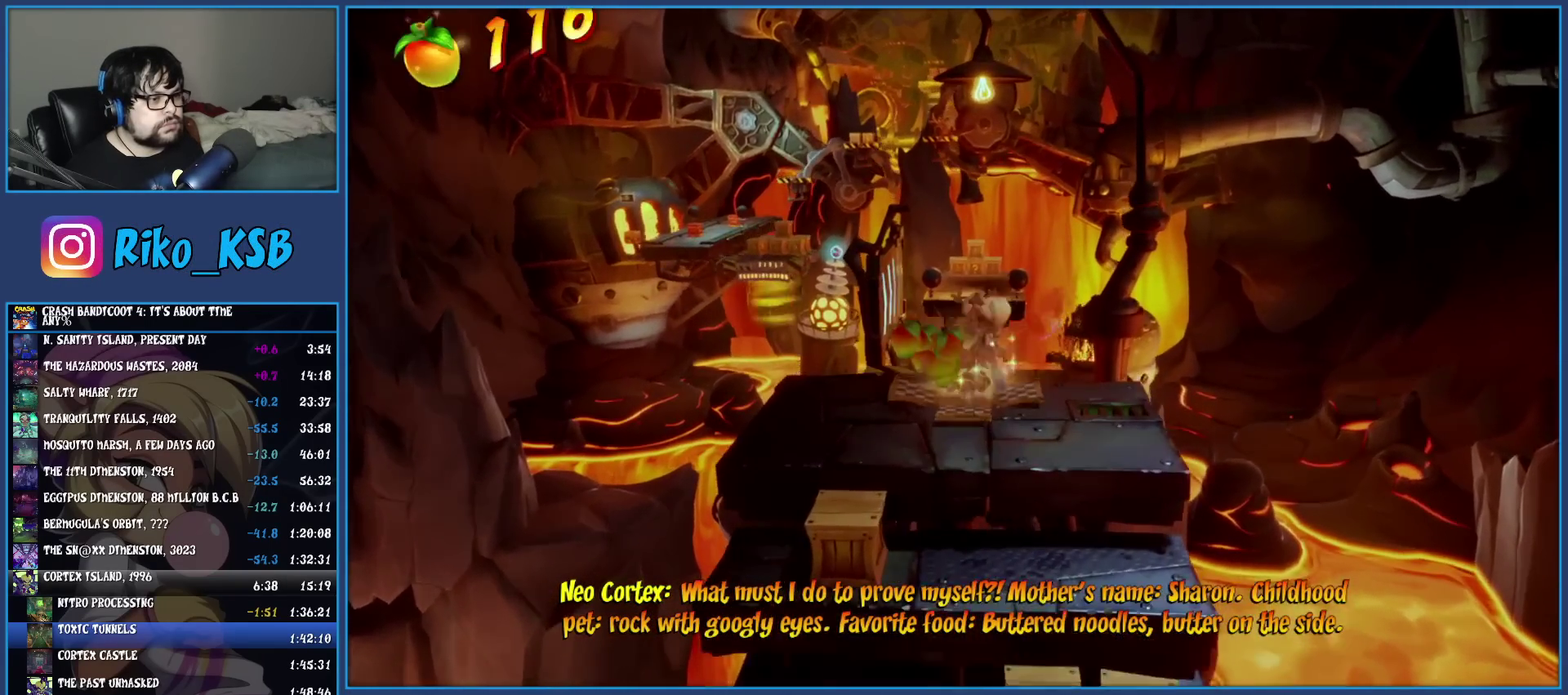
{"buttons": ["SQUARE"], "left_stick": "up", "events": [[33, "R1", "up"], [100, "SQUARE", "down"], [233, "SQUARE", "up"], [350, "R1", "down"], [450, "R1", "up"], [500, "SQUARE", "down"]]}
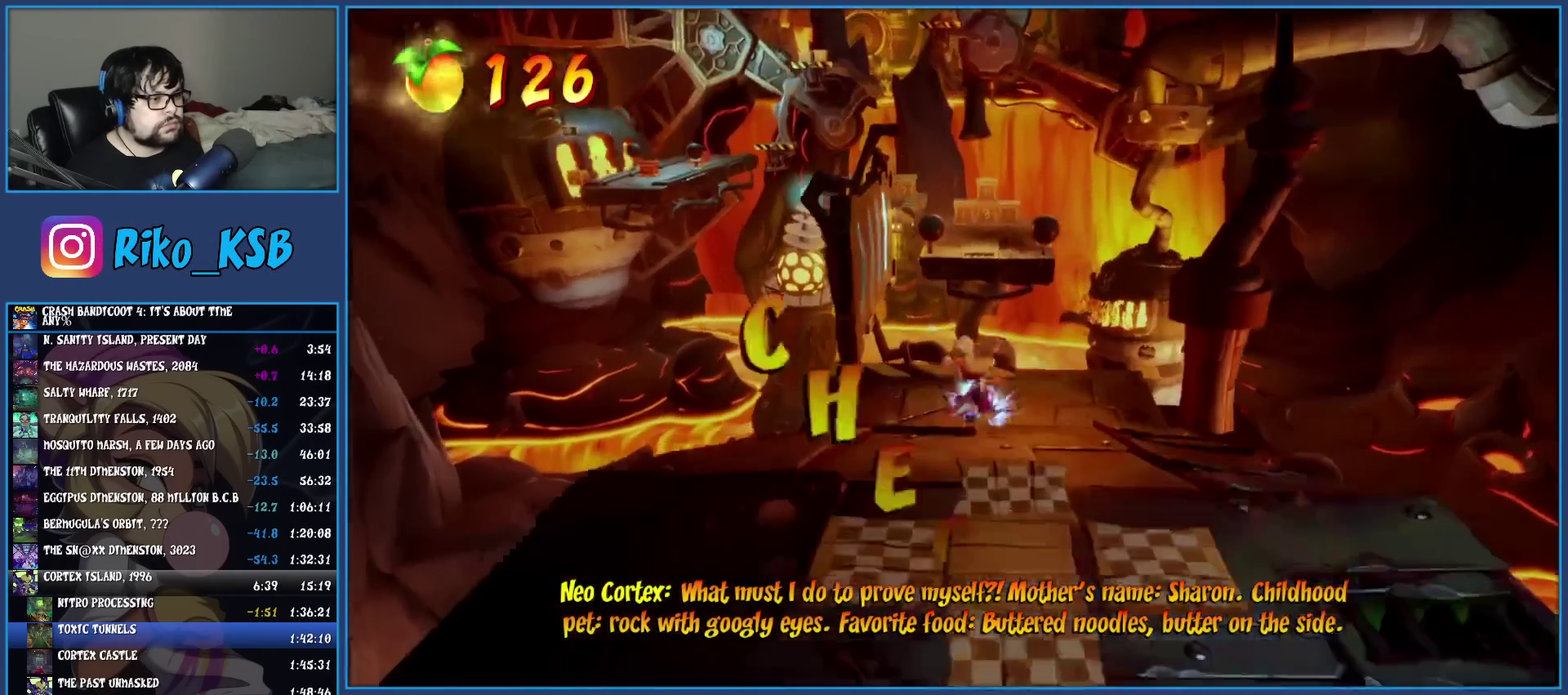
{"buttons": [], "left_stick": "up", "events": [[33, "left_stick", "up-left"], [133, "SQUARE", "up"], [283, "left_stick", "up"]]}
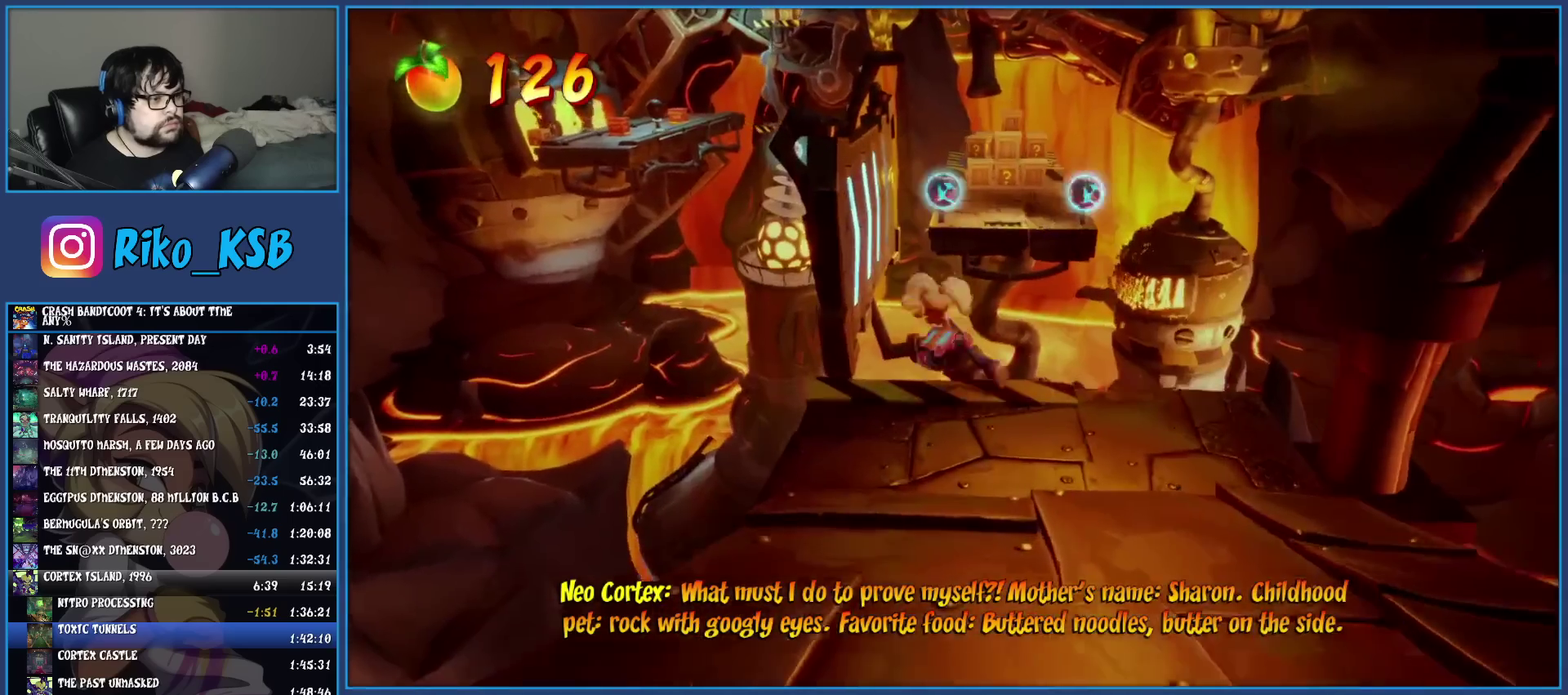
{"buttons": [], "left_stick": "up", "events": [[33, "CROSS", "down"], [33, "left_stick", "up-left"], [200, "CROSS", "up"], [483, "left_stick", "up"]]}
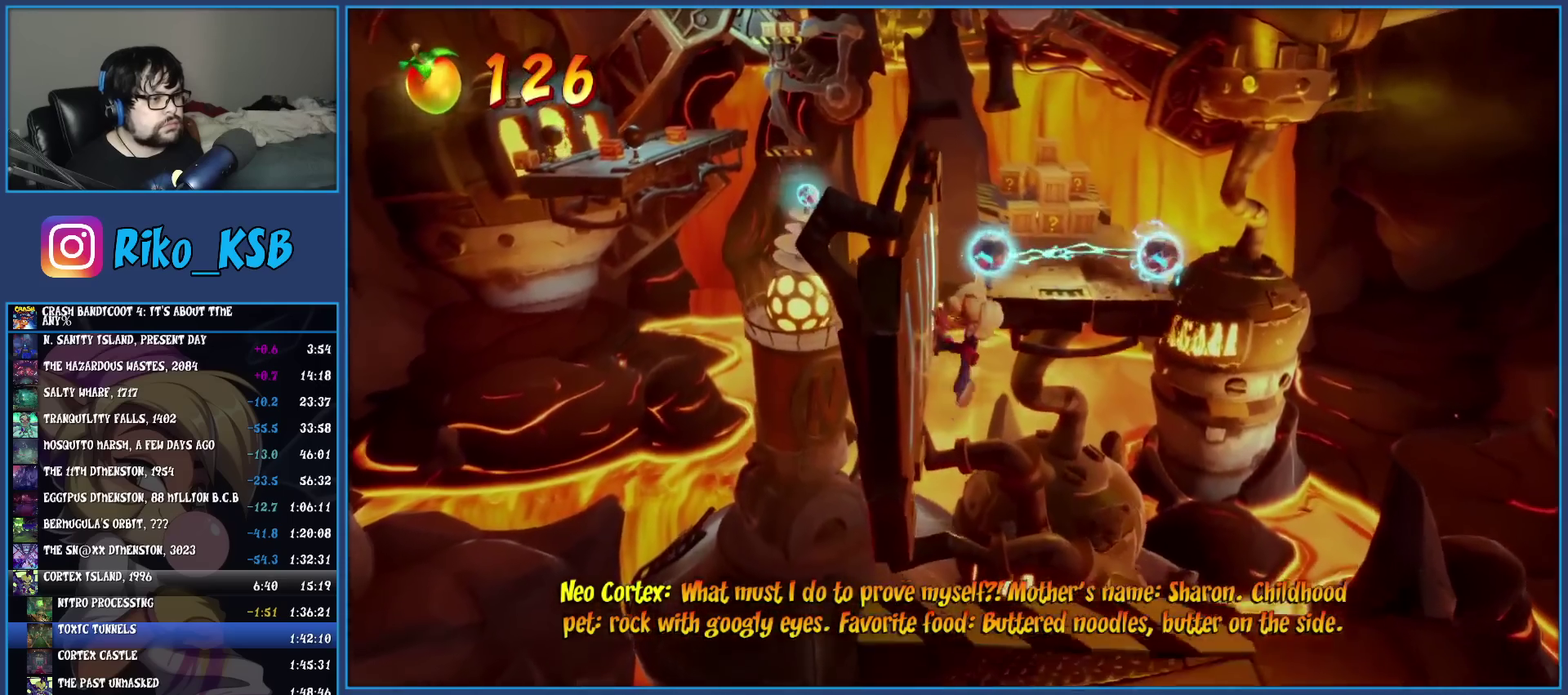
{"buttons": ["CROSS"], "left_stick": "up-right", "events": [[433, "CROSS", "down"], [500, "left_stick", "up-right"]]}
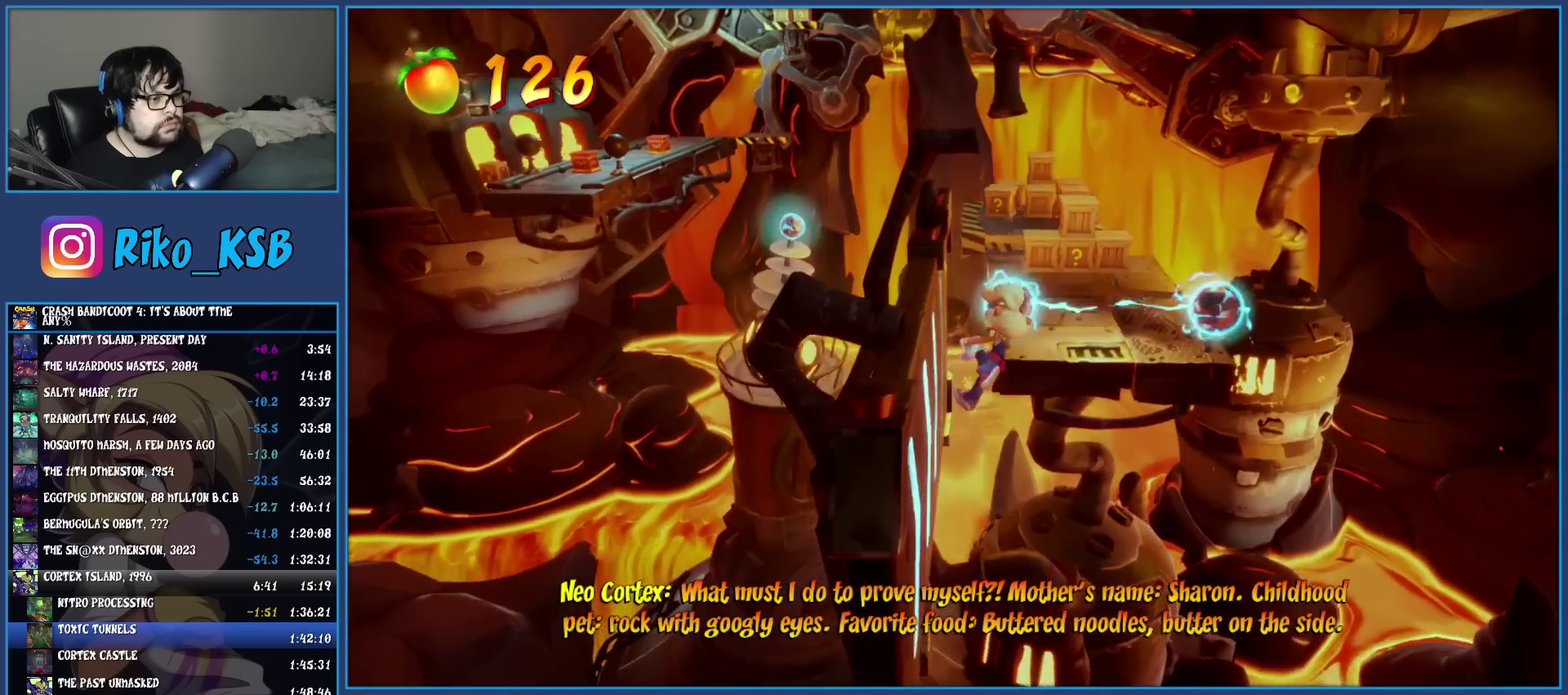
{"buttons": [], "left_stick": "up", "events": [[133, "CROSS", "up"], [267, "CROSS", "down"], [417, "left_stick", "up"], [483, "CROSS", "up"]]}
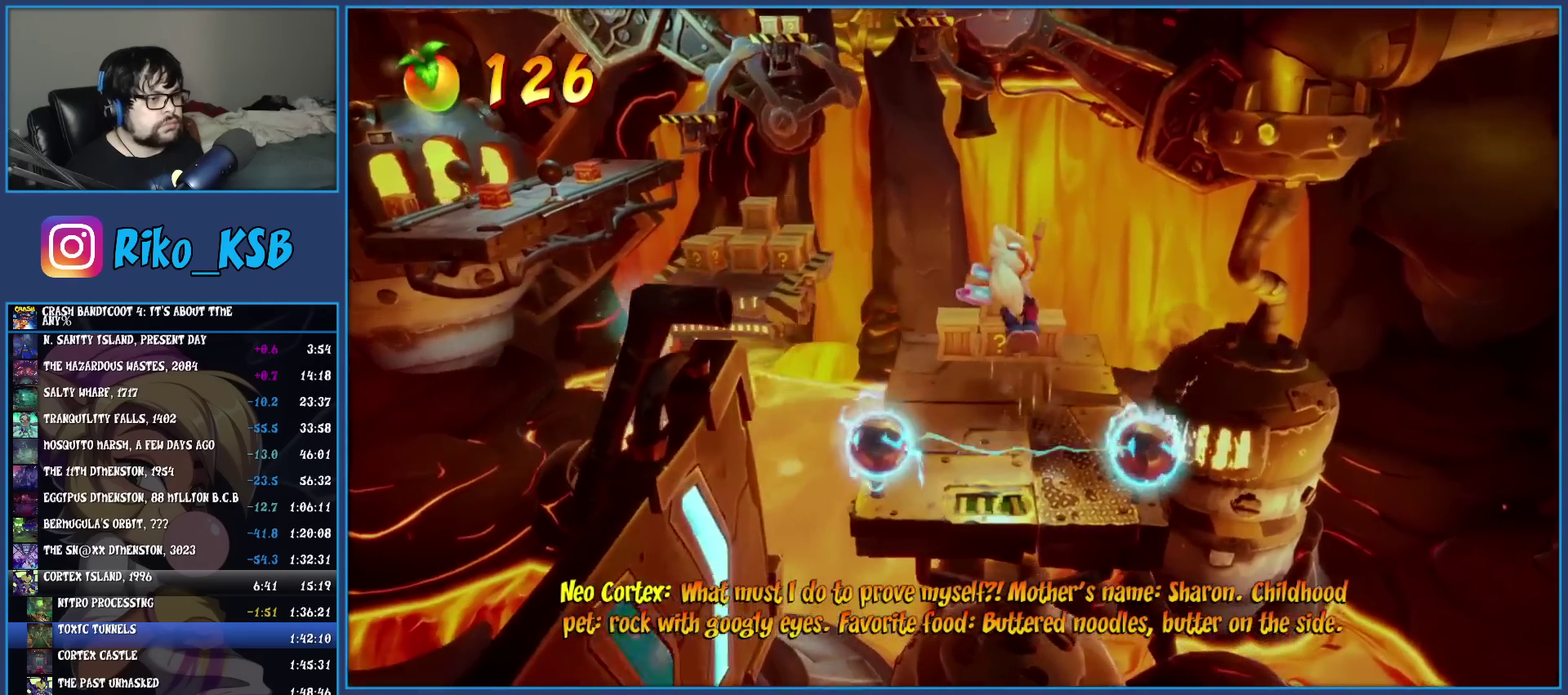
{"buttons": ["SQUARE"], "left_stick": "up", "events": [[500, "SQUARE", "down"]]}
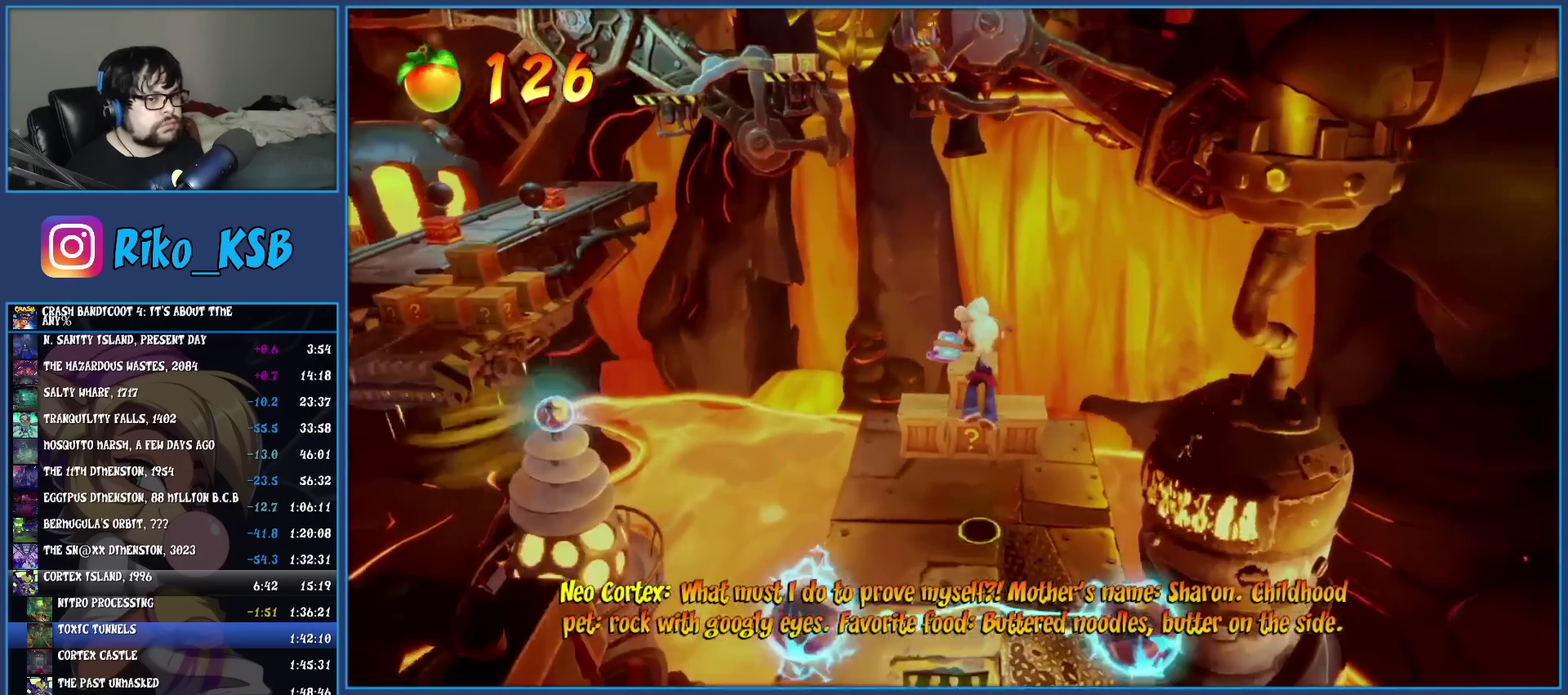
{"buttons": [], "left_stick": "center", "events": [[167, "left_stick", "center"], [200, "SQUARE", "up"]]}
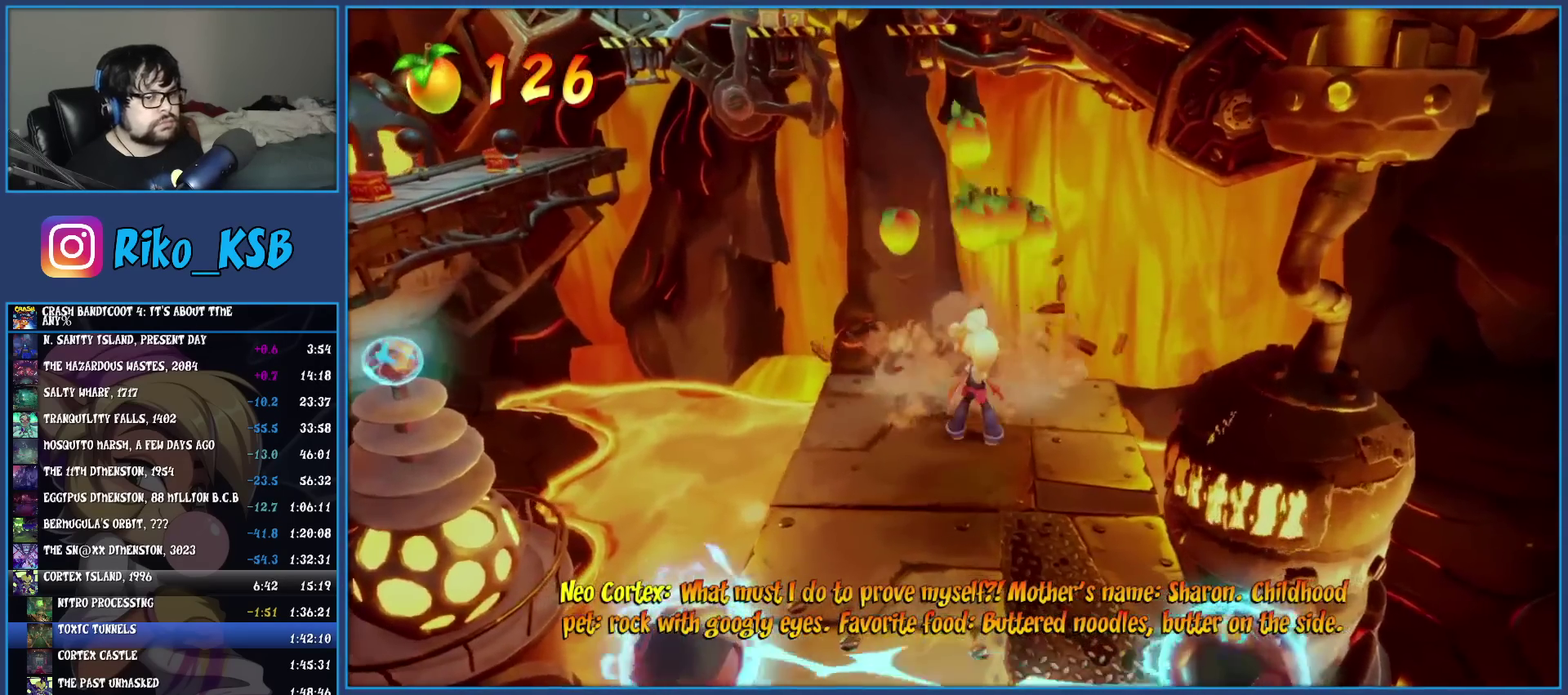
{"buttons": [], "left_stick": "center", "events": []}
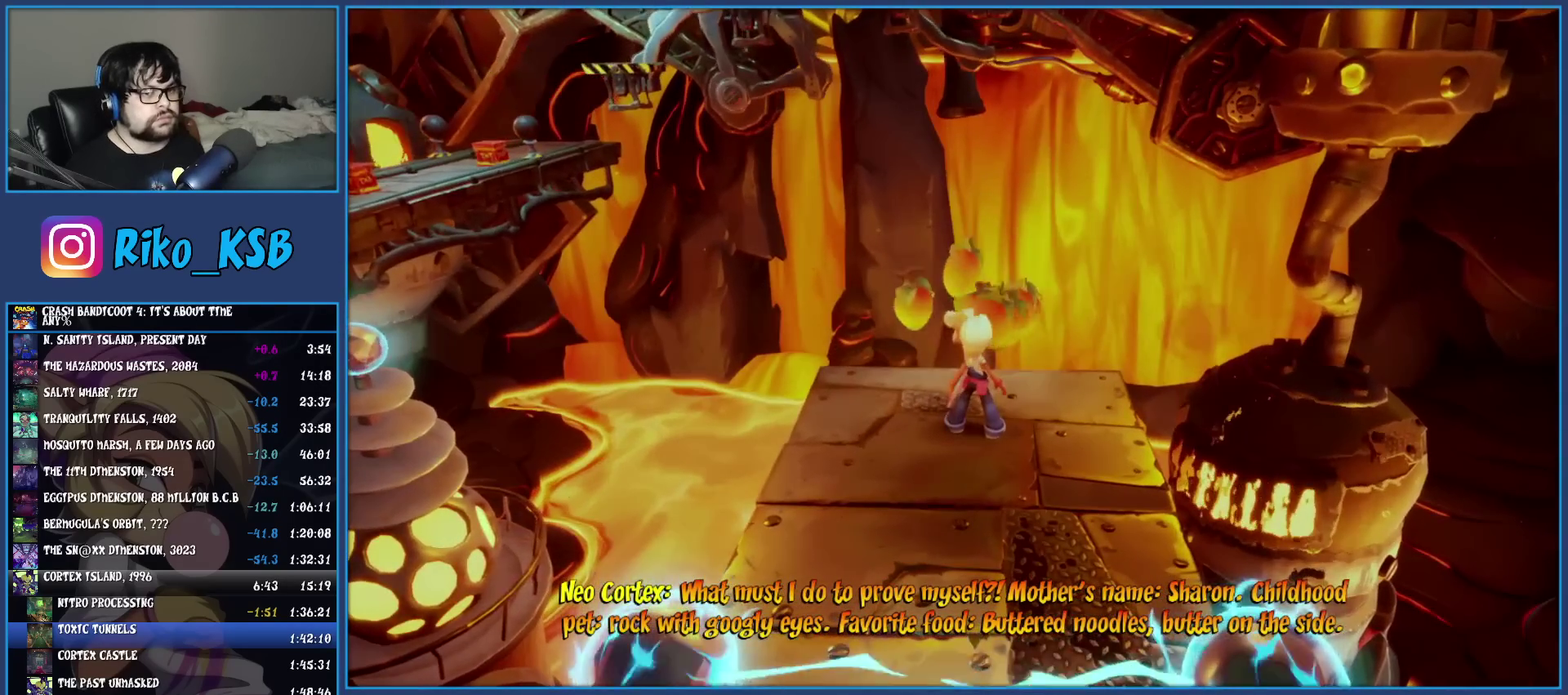
{"buttons": [], "left_stick": "center", "events": []}
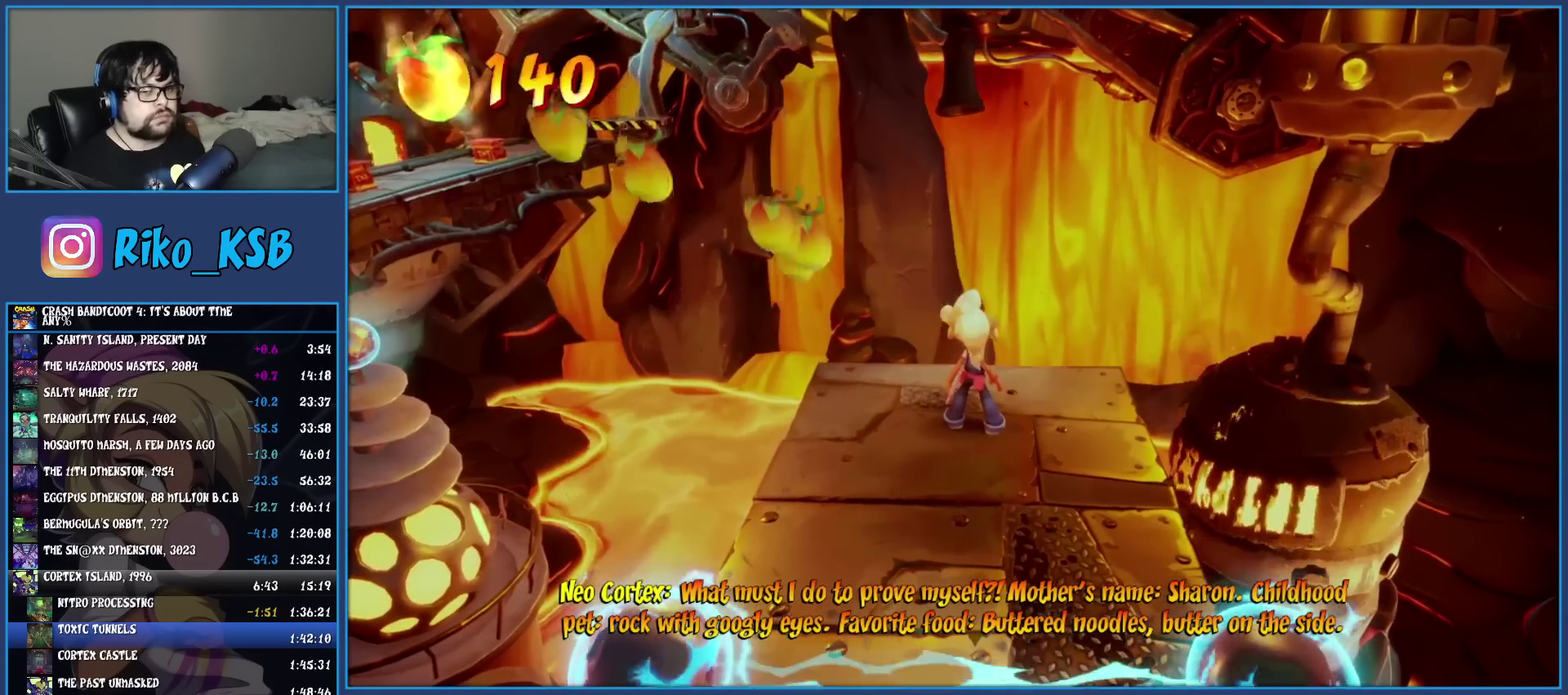
{"buttons": [], "left_stick": "center", "events": []}
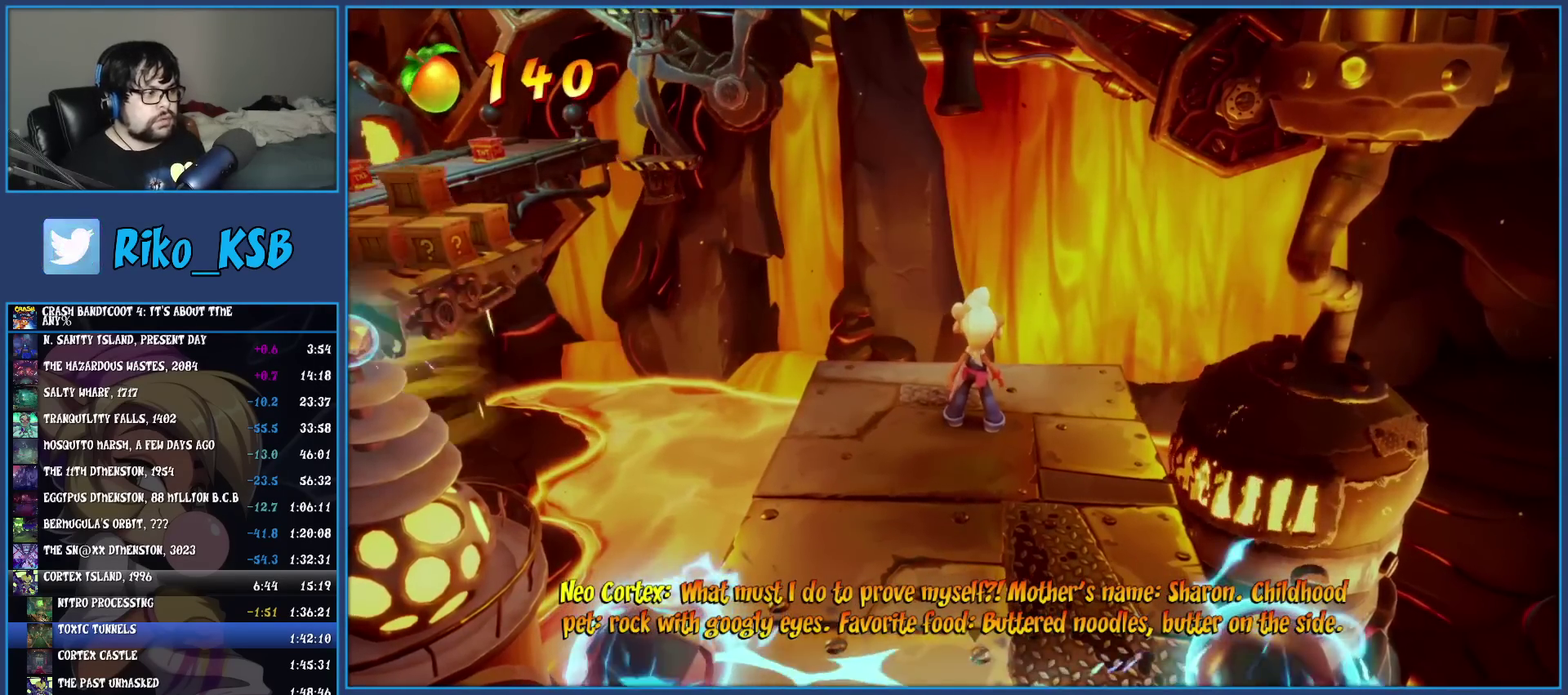
{"buttons": ["CROSS"], "left_stick": "up", "events": [[300, "left_stick", "up"], [450, "CROSS", "down"]]}
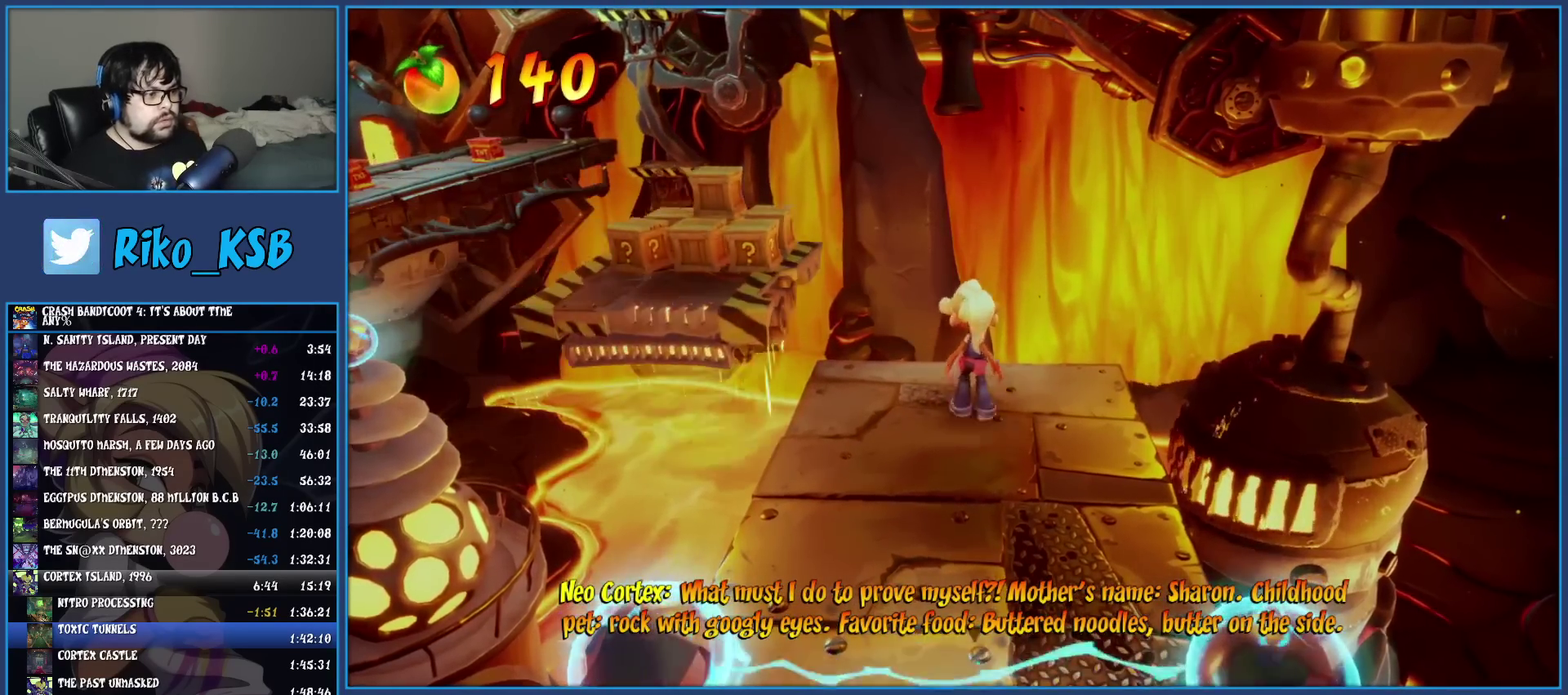
{"buttons": [], "left_stick": "up-right", "events": [[50, "CROSS", "up"], [433, "left_stick", "up-right"]]}
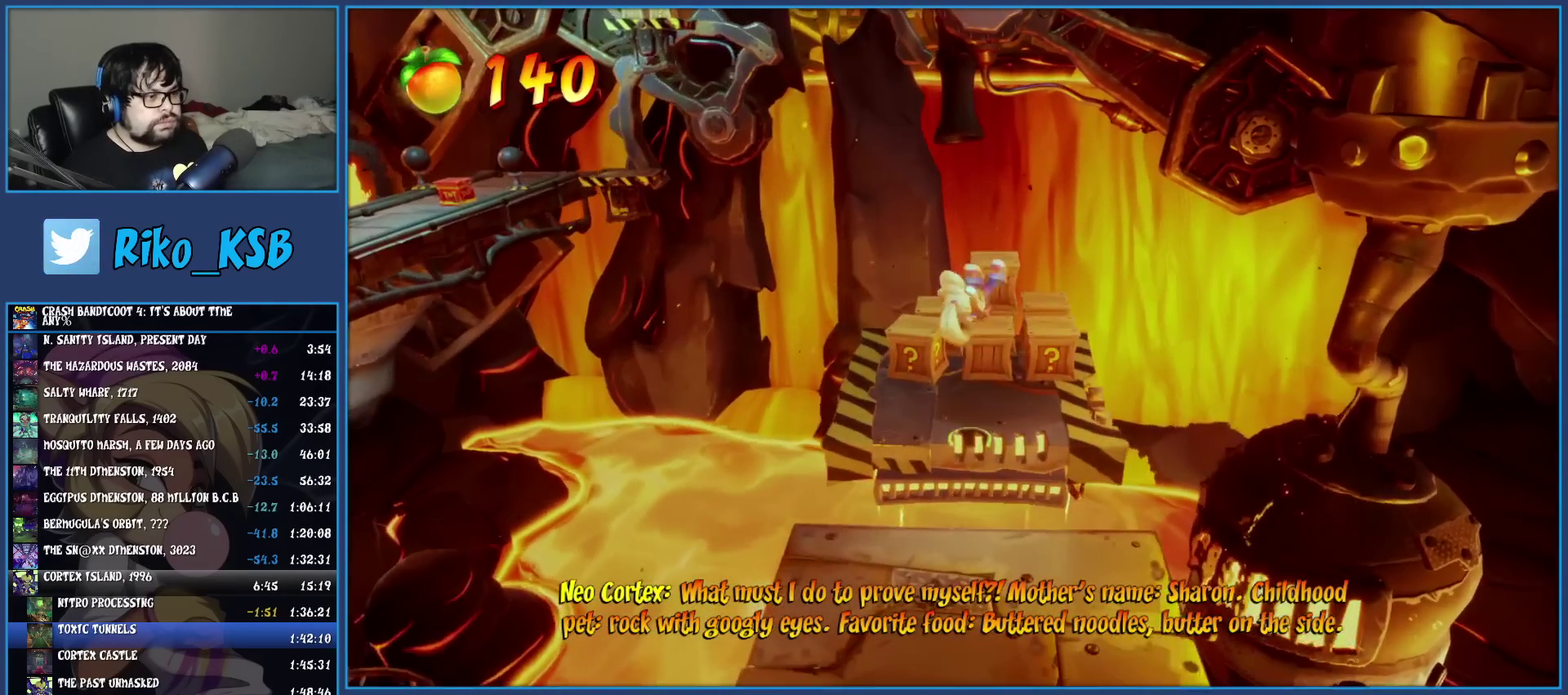
{"buttons": [], "left_stick": "center", "events": [[33, "SQUARE", "down"], [50, "left_stick", "down-left"], [150, "left_stick", "up"], [283, "left_stick", "down-right"], [350, "SQUARE", "up"], [367, "left_stick", "left"], [433, "left_stick", "center"]]}